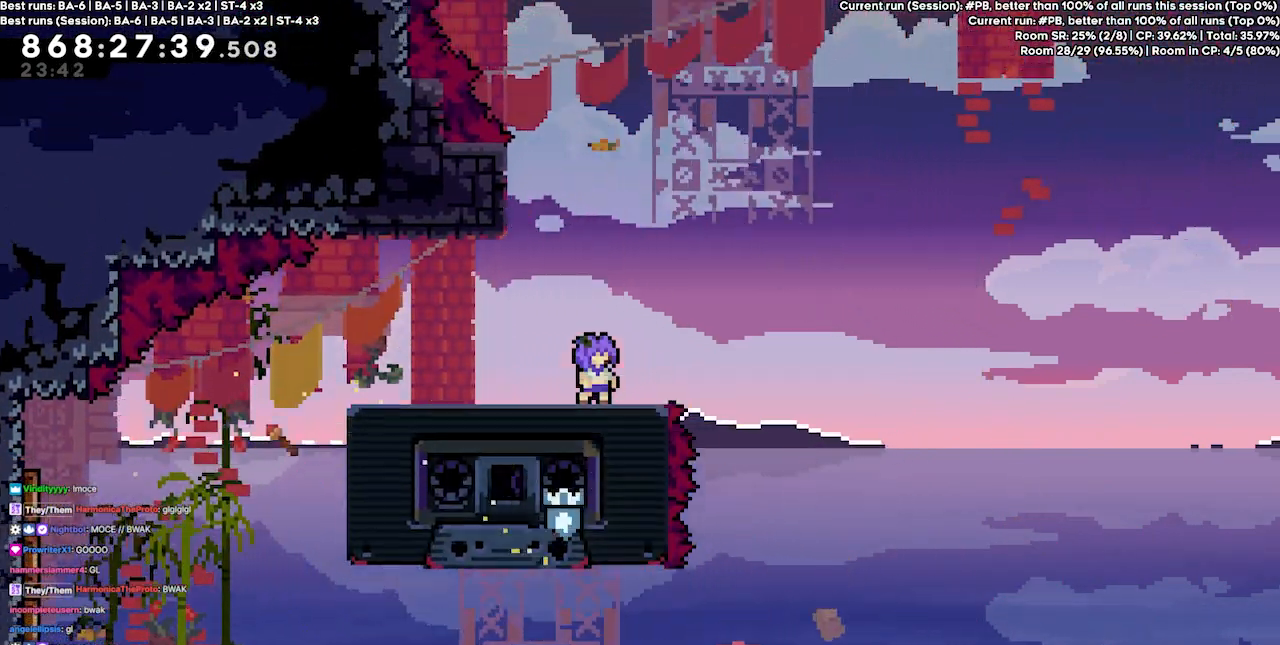
Gameplay with keyboard; each line is a JSON object with the keys held at the frame after it. "events" lists presses ("down") and releases ("up") of "dash", "demo", "demo2", "down", "grab", "jump", "jump2", "jump3", "jump4", "jump5", "left", "right" and "up" between this image and that frame as [ms after this image, input, new state], when the widget could be followed in between. No other keys are recorded. Mouse input is not recorded. Key names are as the overlay labels them; some are game actions (e.g. jump) rather than physical keys.
{"keys": [], "events": []}
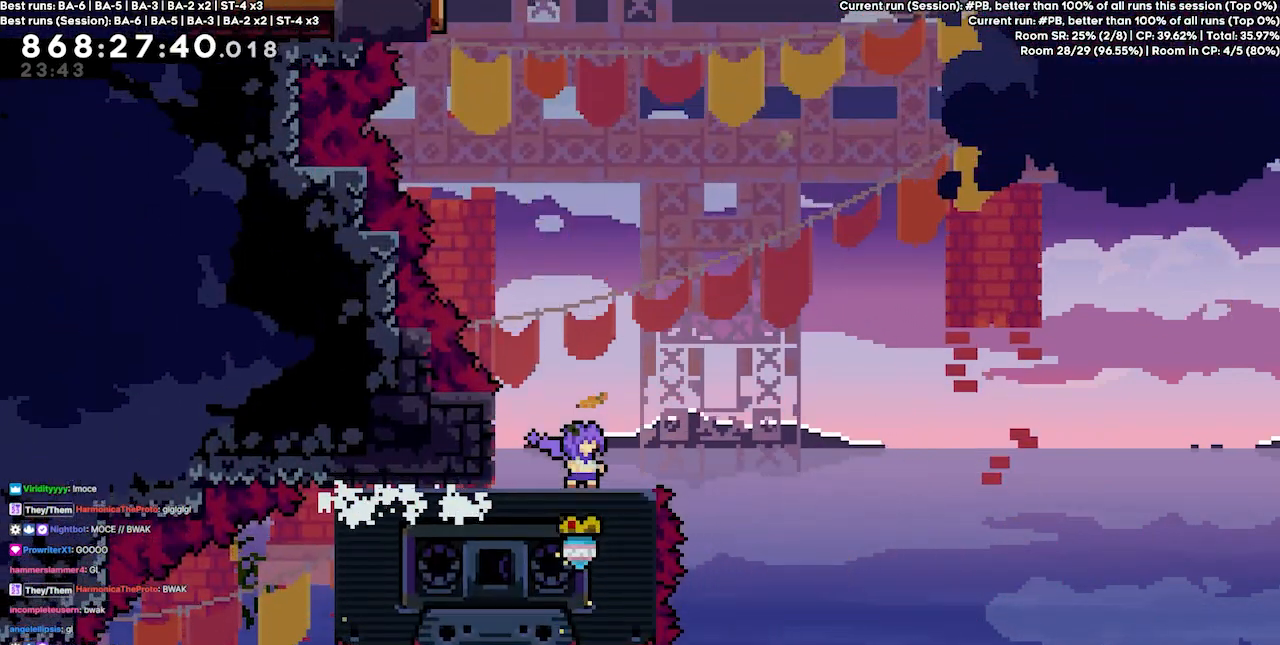
{"keys": [], "events": []}
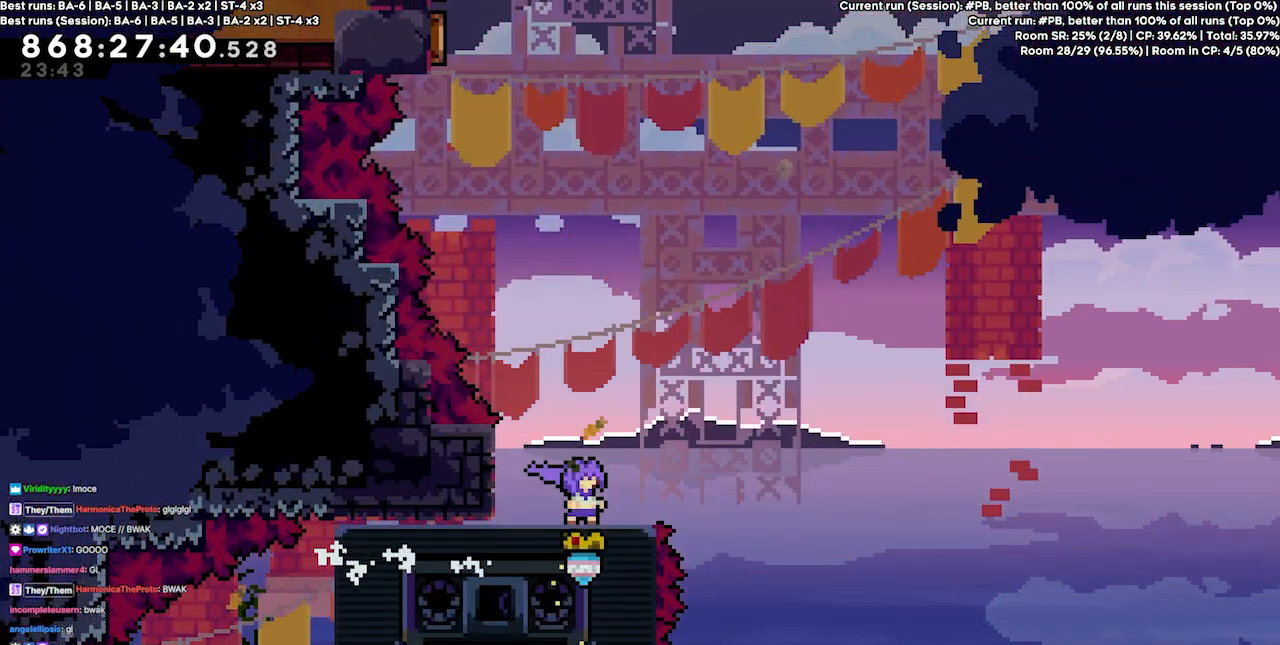
{"keys": [], "events": []}
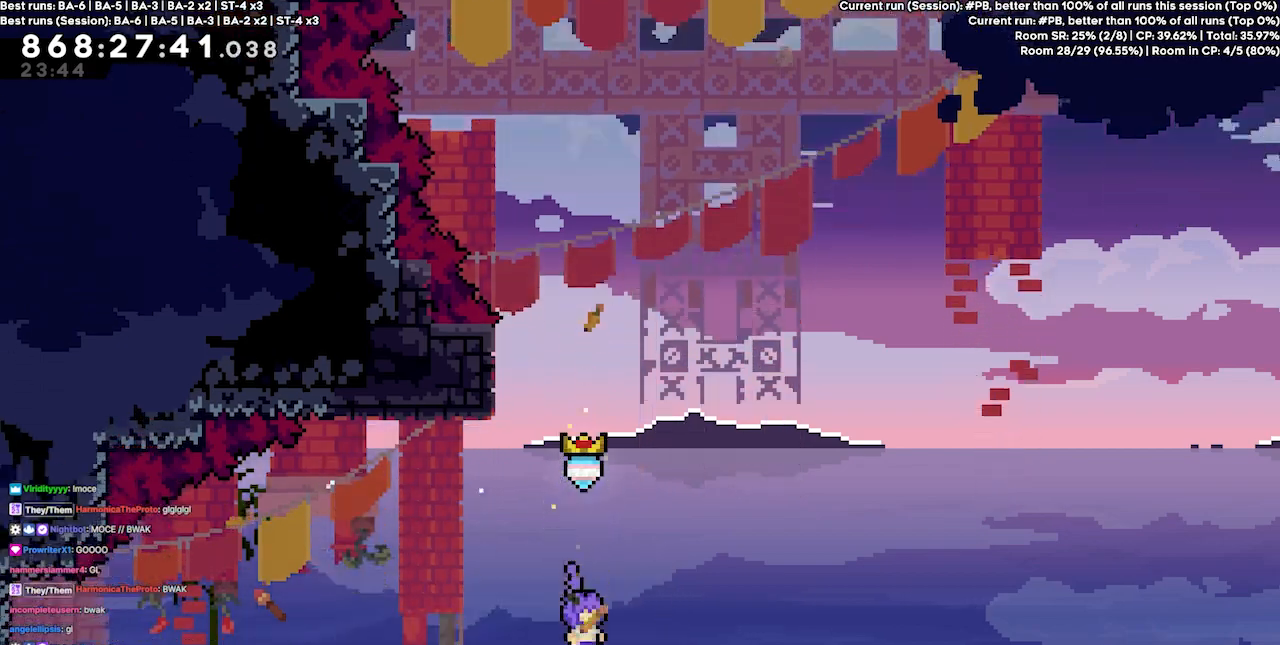
{"keys": [], "events": []}
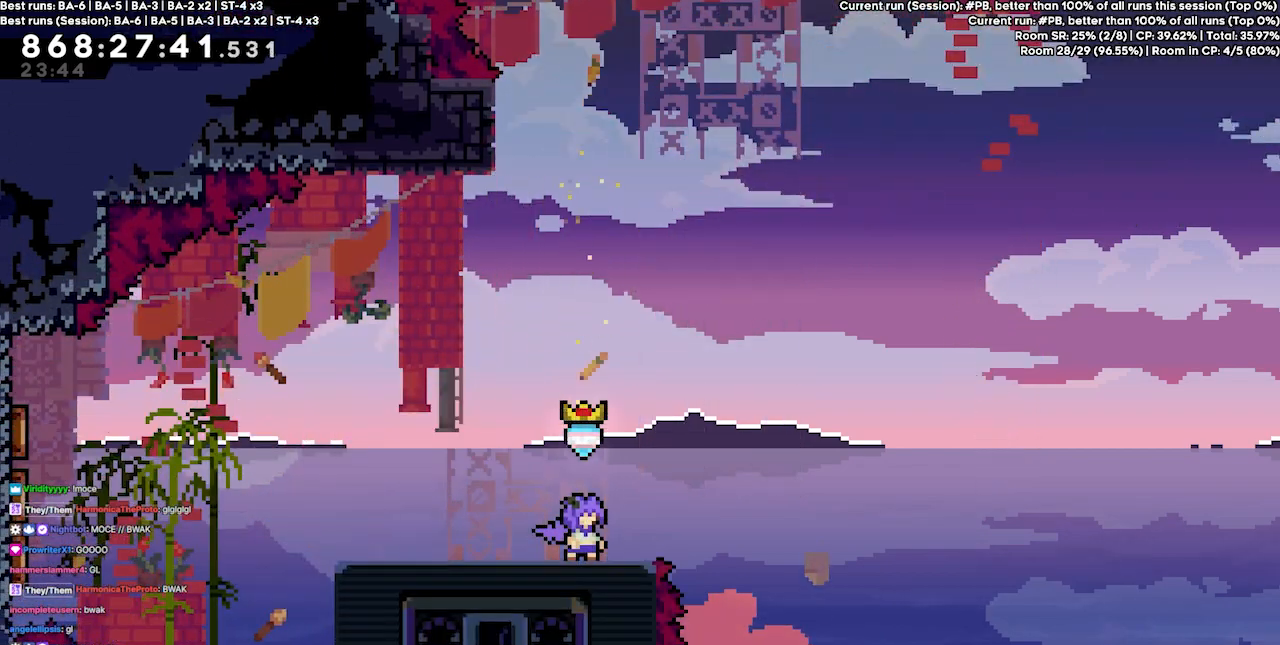
{"keys": [], "events": []}
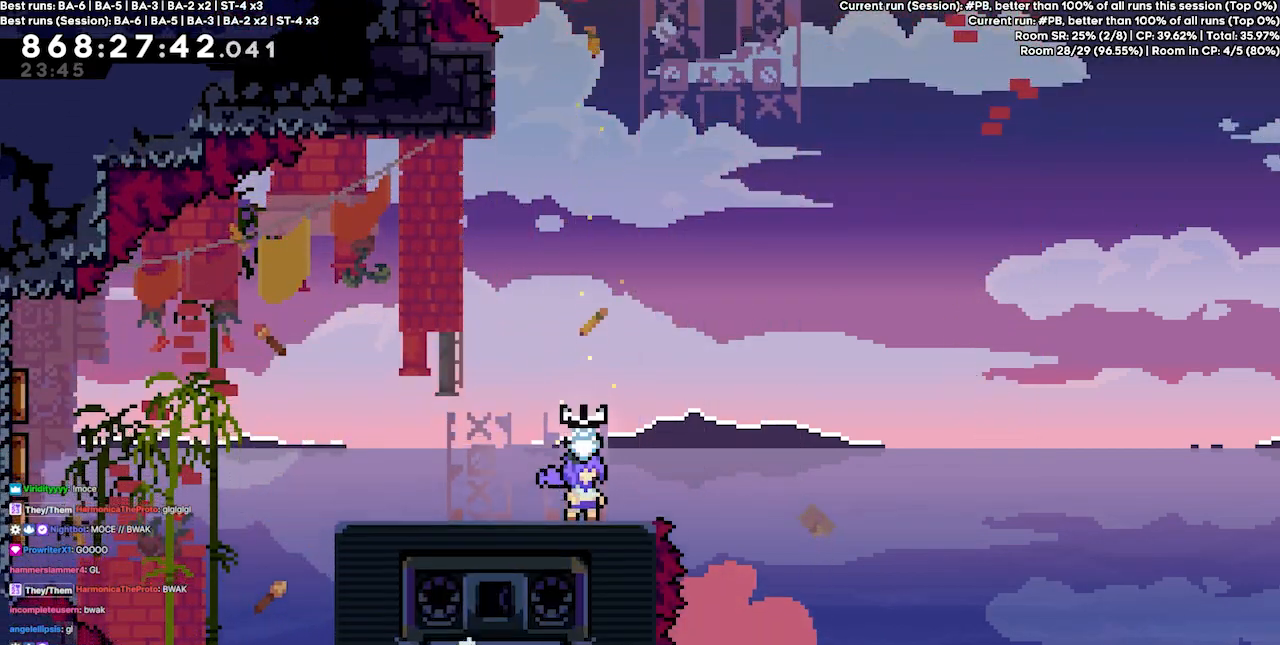
{"keys": [], "events": []}
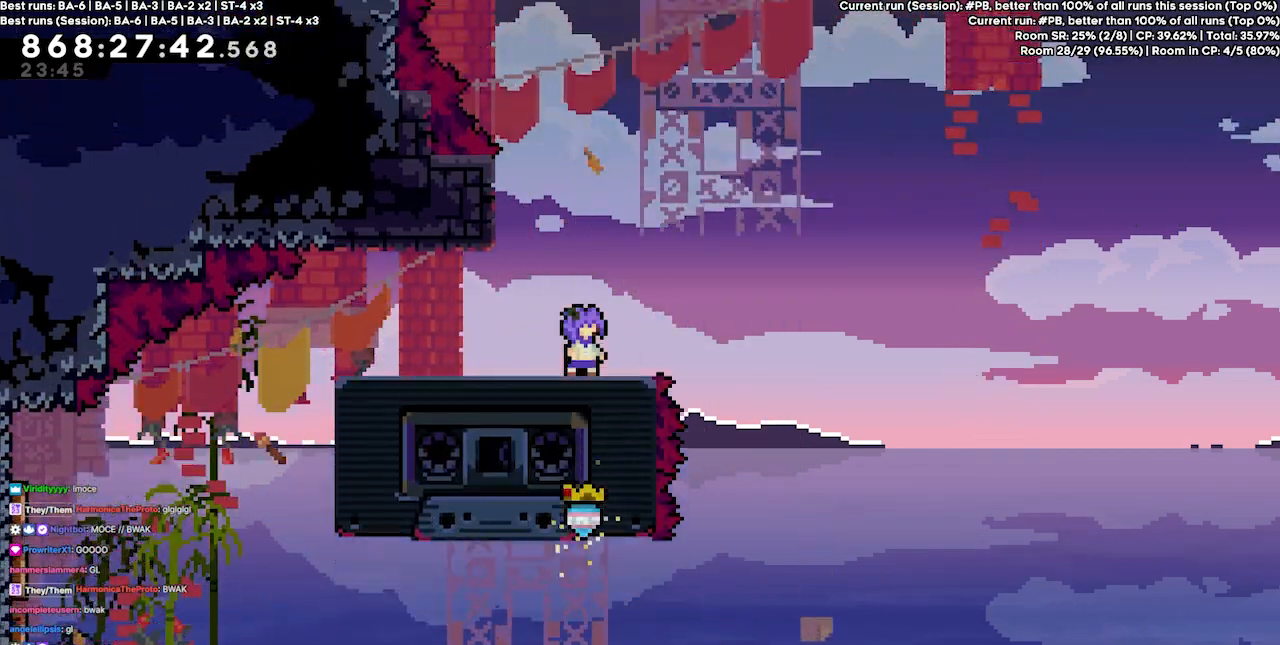
{"keys": ["jump4"], "events": [[233, "jump4", "down"]]}
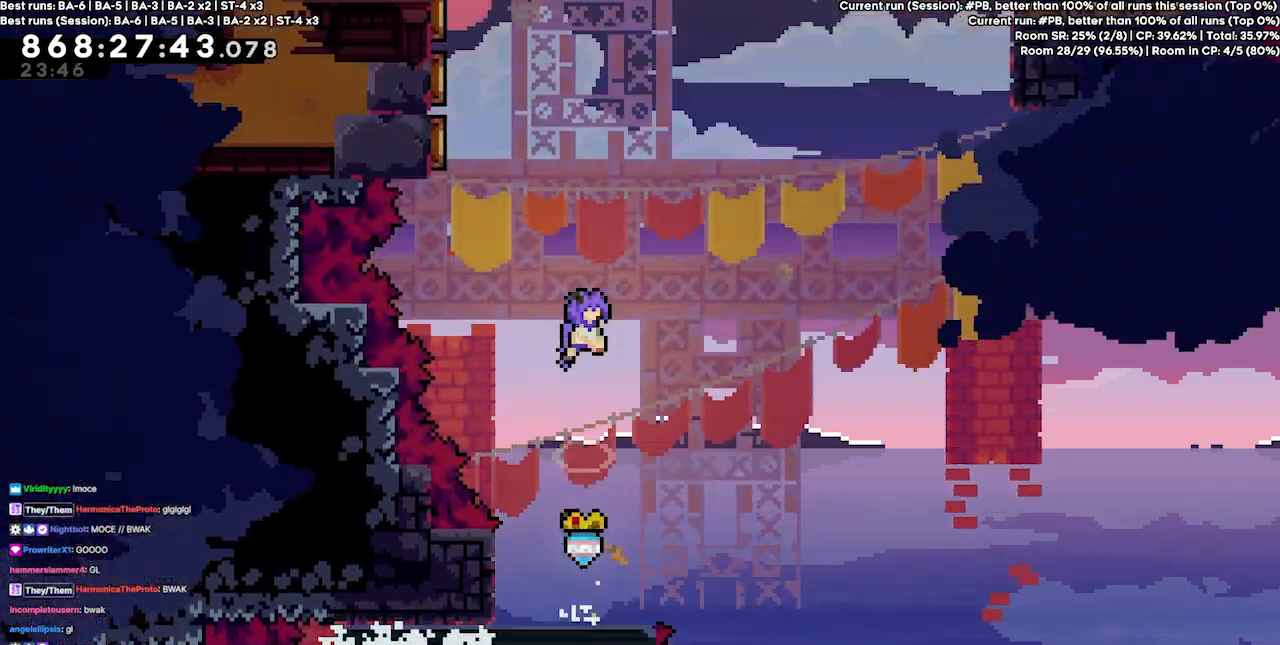
{"keys": ["jump4", "up"], "events": [[33, "left", "down"], [267, "dash", "down"], [267, "left", "up"], [267, "up", "down"], [500, "dash", "up"]]}
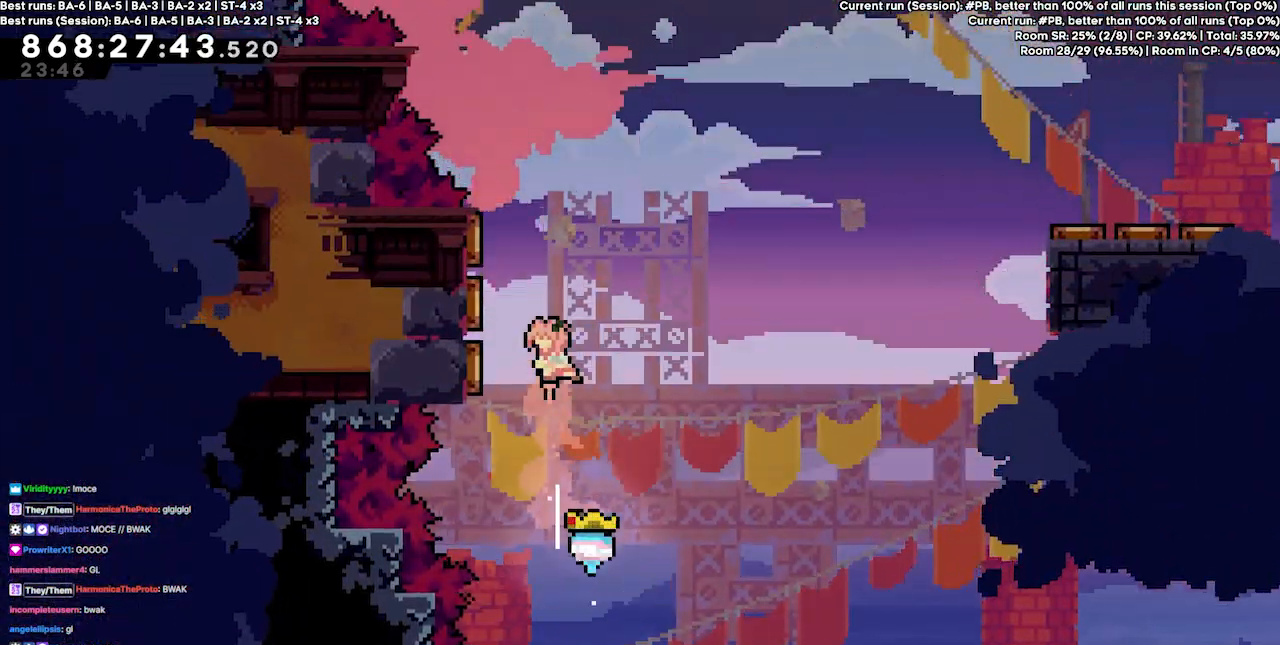
{"keys": ["right"], "events": [[100, "up", "up"], [200, "left", "down"], [233, "dash", "down"], [233, "jump4", "up"], [433, "dash", "up"], [433, "left", "up"], [433, "right", "down"]]}
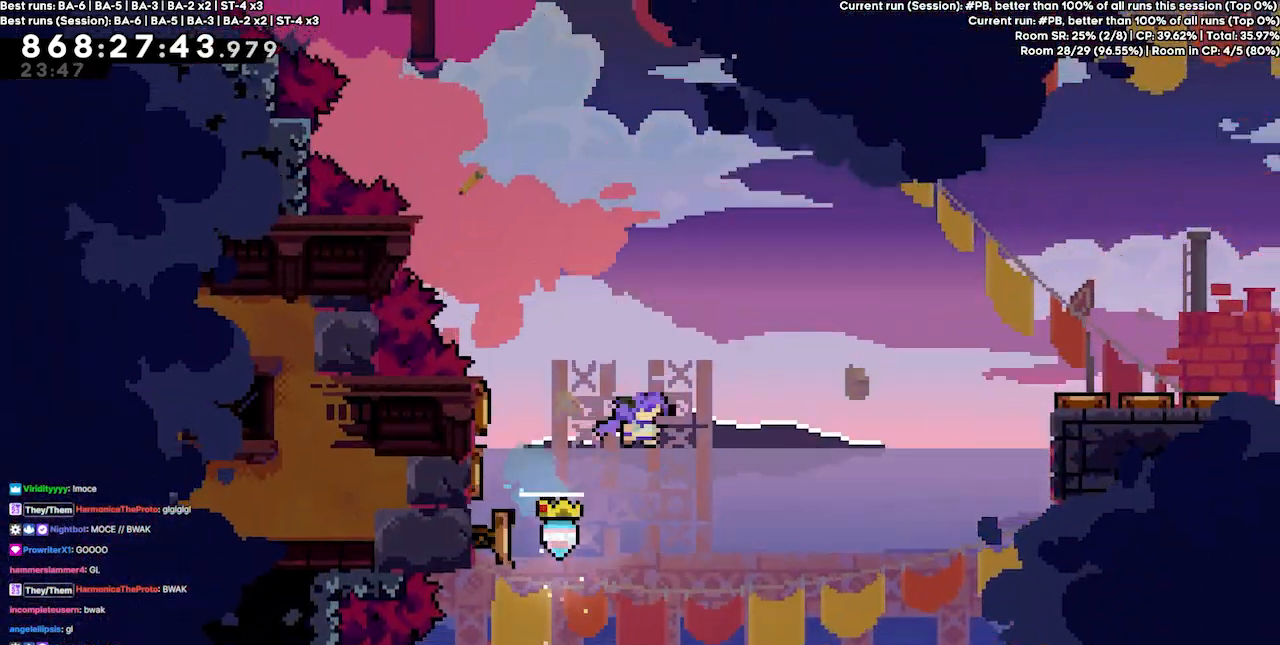
{"keys": ["dash", "grab", "right", "up"], "events": [[233, "up", "down"], [400, "dash", "down"], [433, "grab", "down"]]}
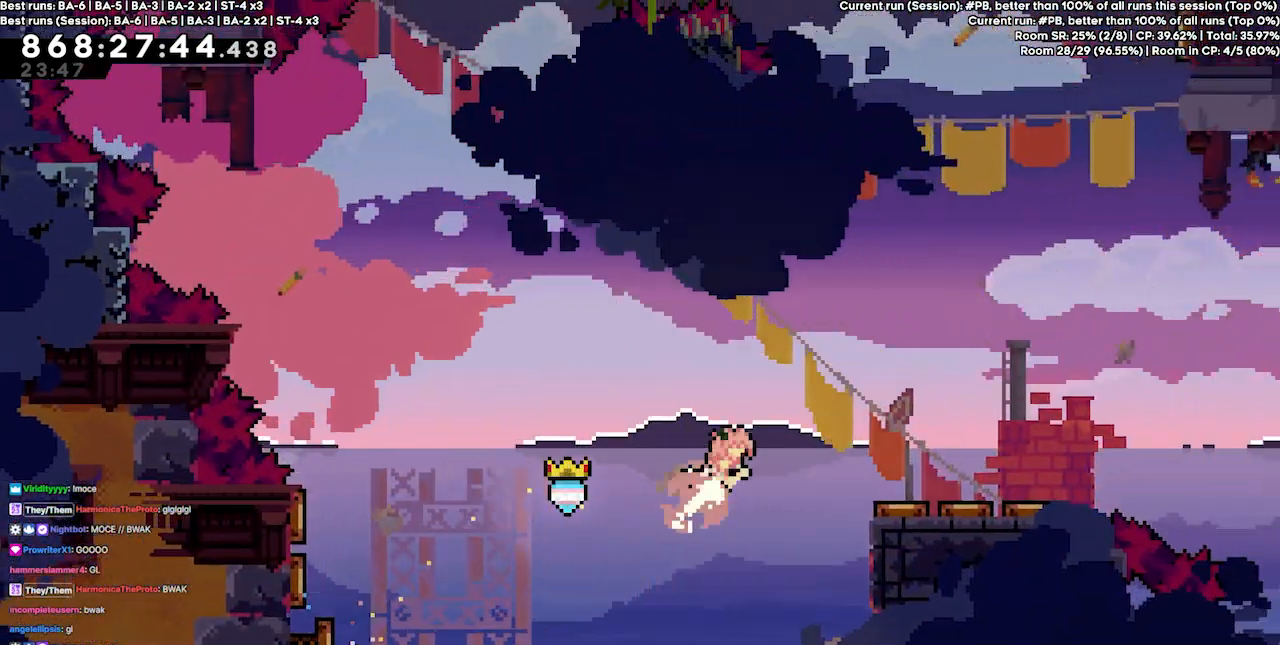
{"keys": ["right"], "events": [[67, "up", "up"], [133, "dash", "up"], [167, "grab", "up"]]}
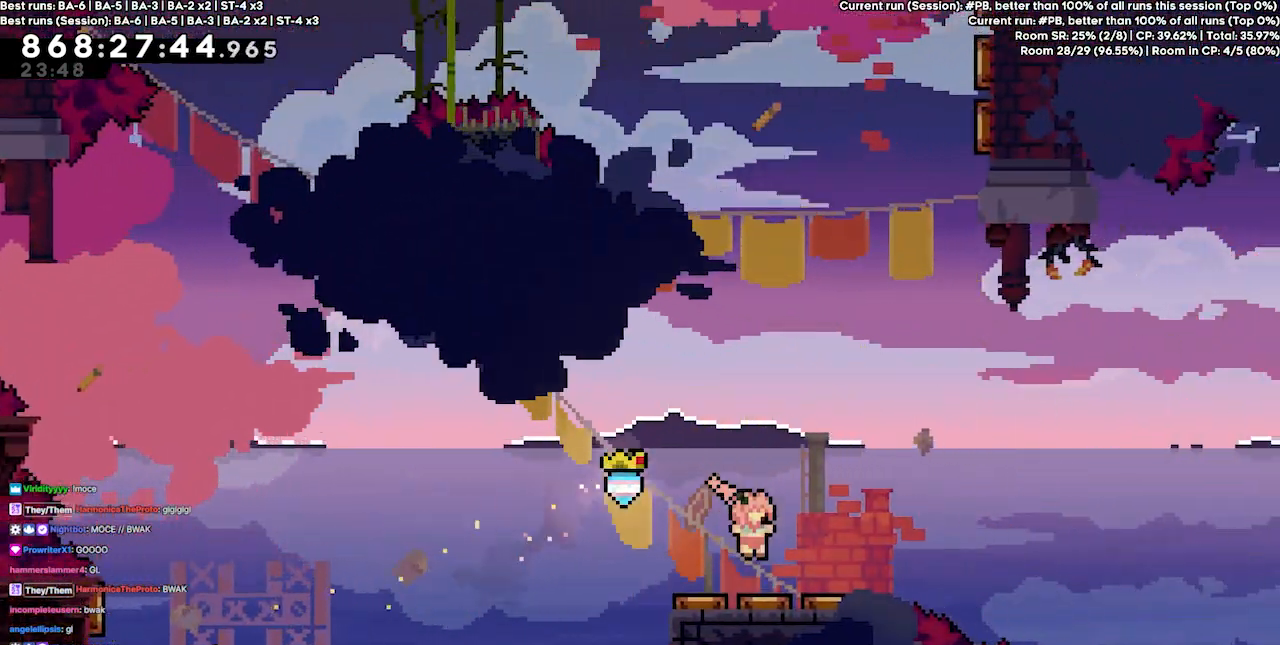
{"keys": ["dash", "up"], "events": [[33, "right", "up"], [333, "right", "down"], [467, "right", "up"], [500, "dash", "down"], [500, "up", "down"]]}
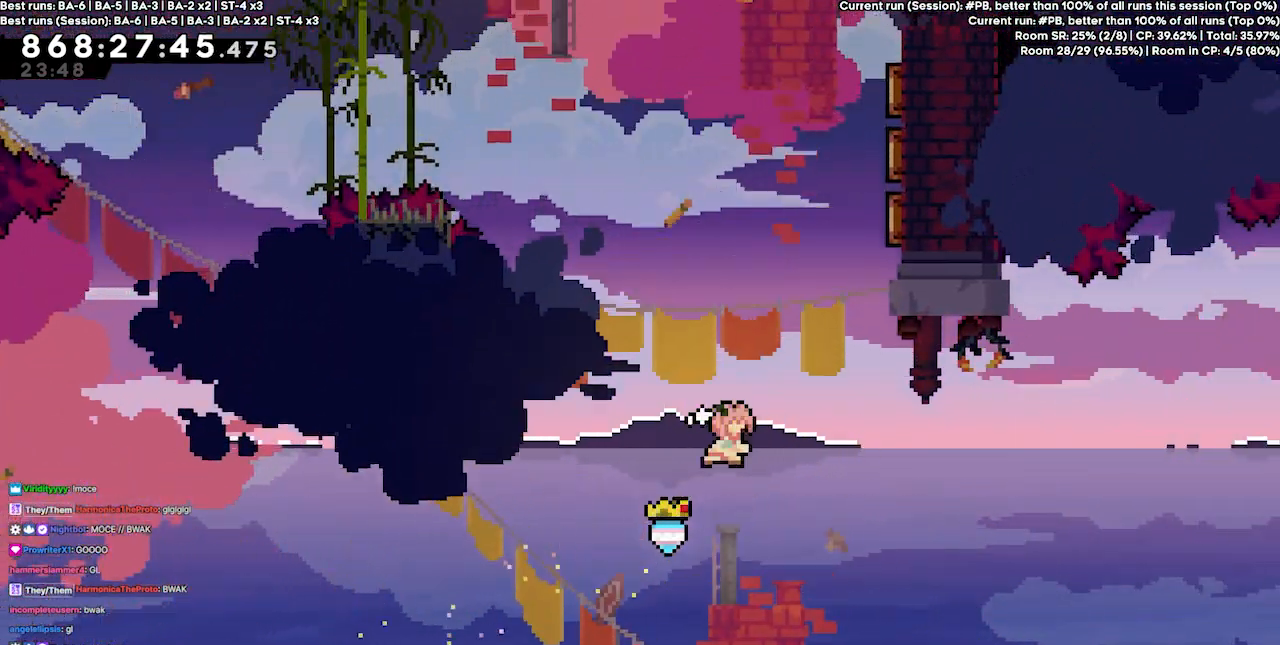
{"keys": ["right", "up"], "events": [[233, "dash", "up"], [300, "right", "down"]]}
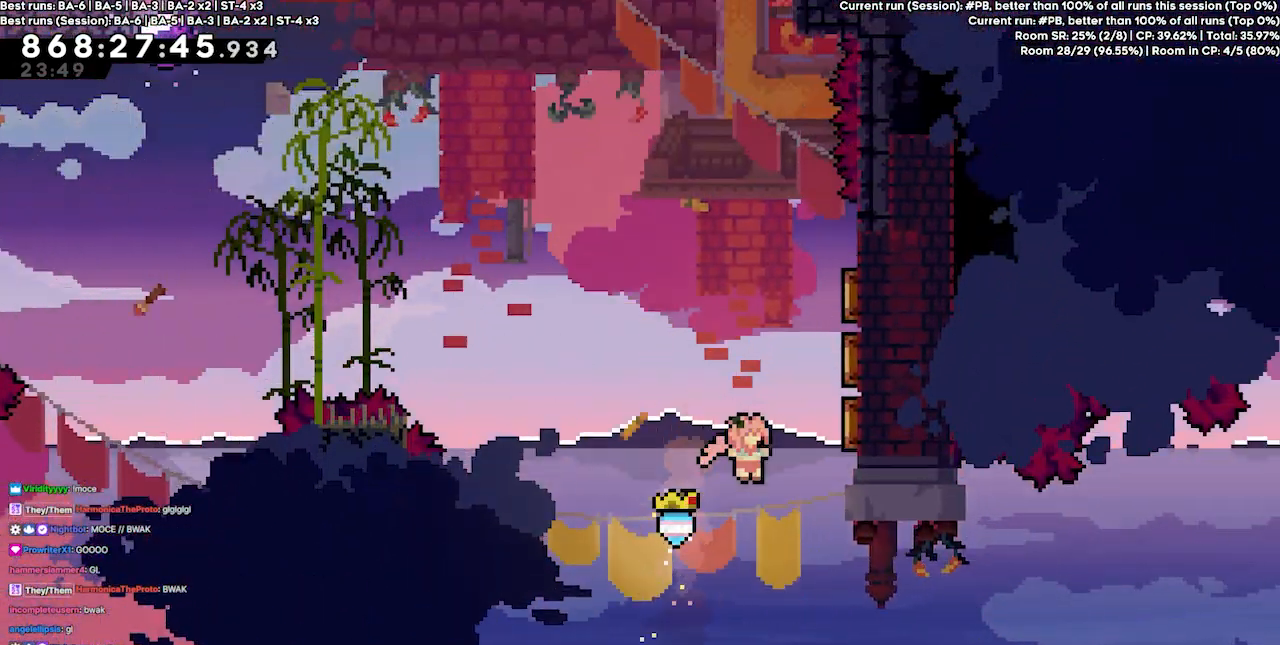
{"keys": [], "events": [[33, "dash", "down"], [267, "dash", "up"], [300, "left", "down"], [300, "right", "up"], [300, "up", "up"], [367, "left", "up"]]}
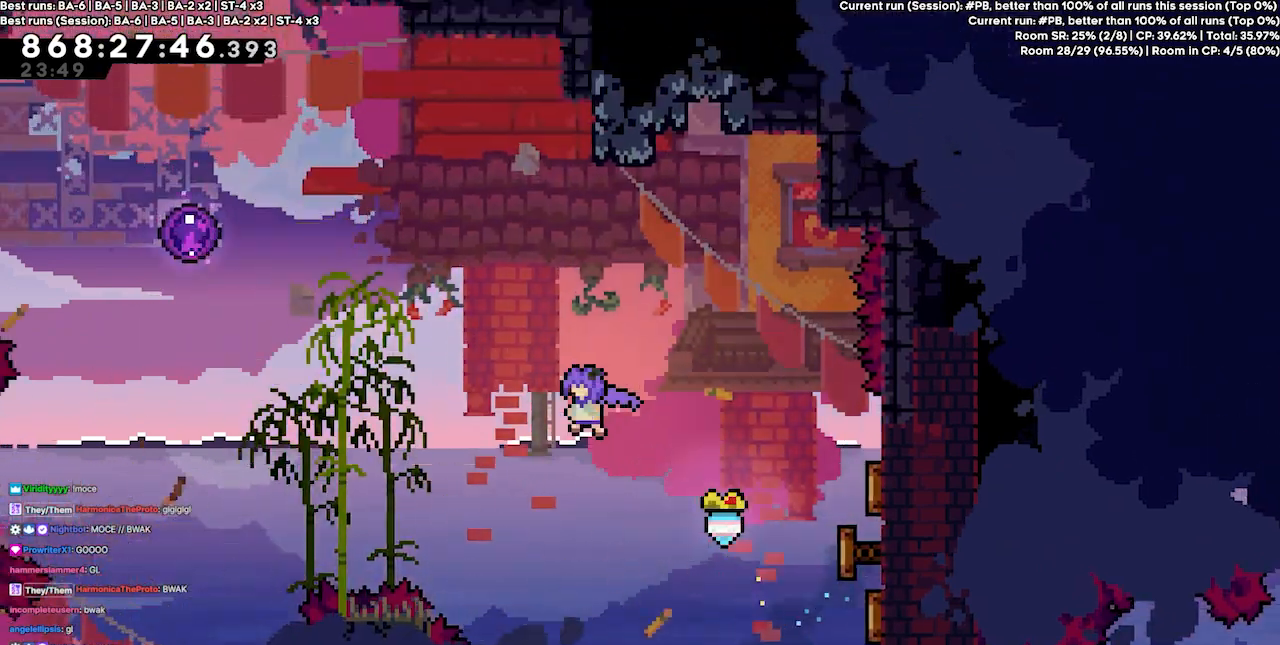
{"keys": ["right"], "events": [[33, "right", "down"], [200, "up", "down"], [333, "dash", "down"], [467, "dash", "up"], [500, "up", "up"]]}
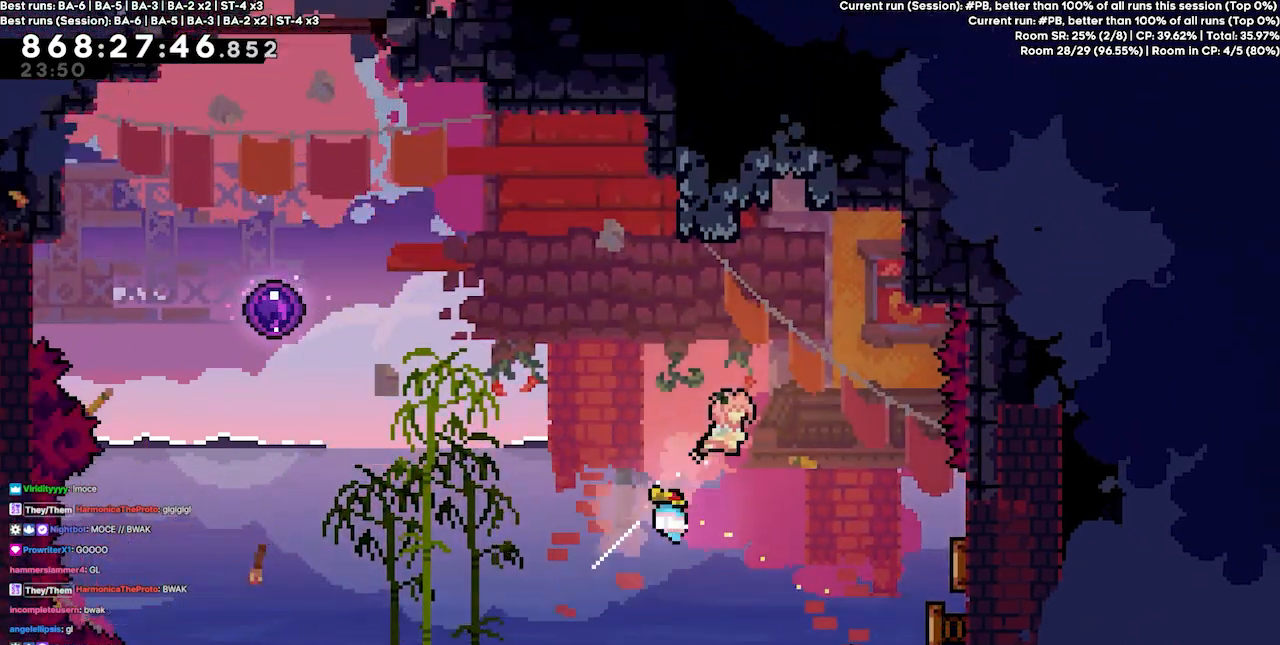
{"keys": ["right"], "events": [[200, "right", "up"], [467, "right", "down"]]}
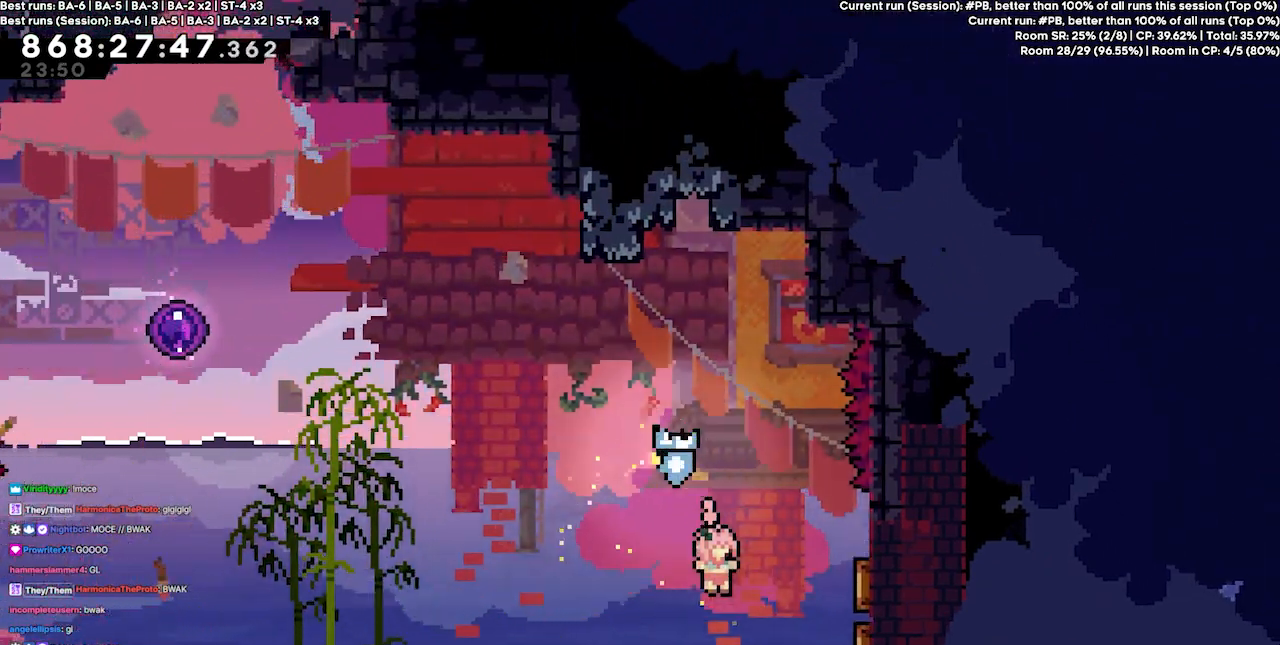
{"keys": ["left", "up"], "events": [[67, "dash", "down"], [267, "dash", "up"], [300, "right", "up"], [367, "left", "down"], [367, "up", "down"]]}
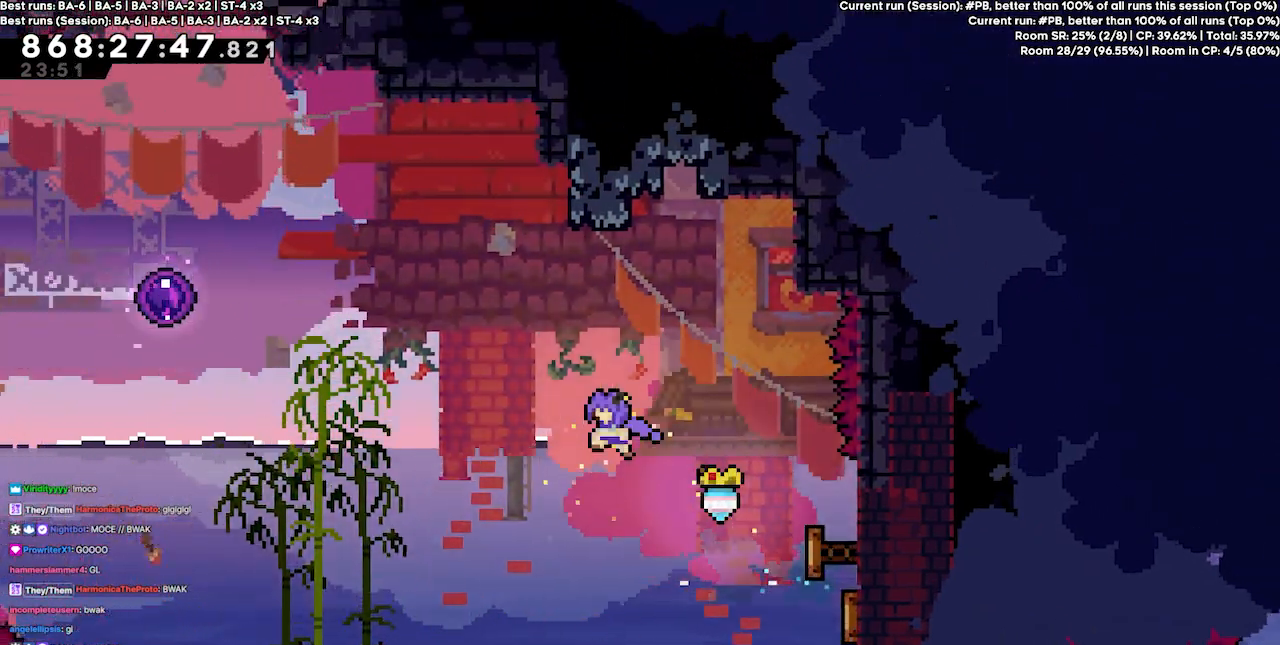
{"keys": ["left", "up"], "events": [[333, "dash", "down"], [500, "dash", "up"]]}
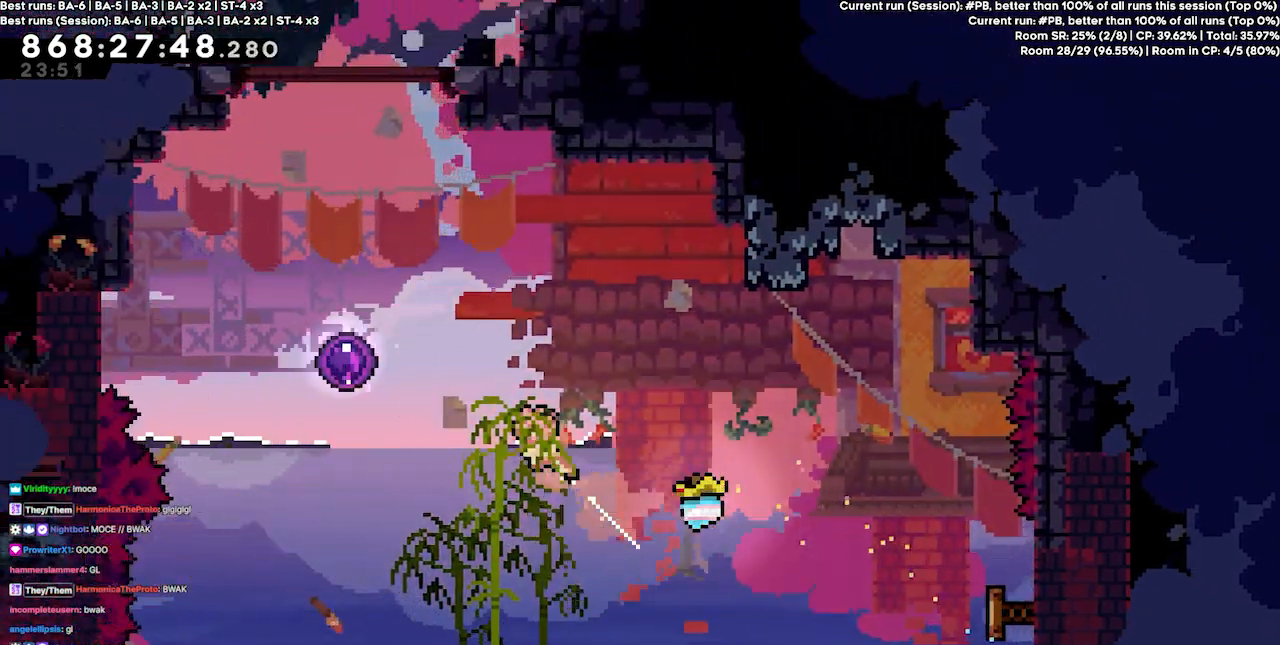
{"keys": ["grab", "left", "up"], "events": [[233, "dash", "down"], [333, "grab", "down"], [467, "dash", "up"]]}
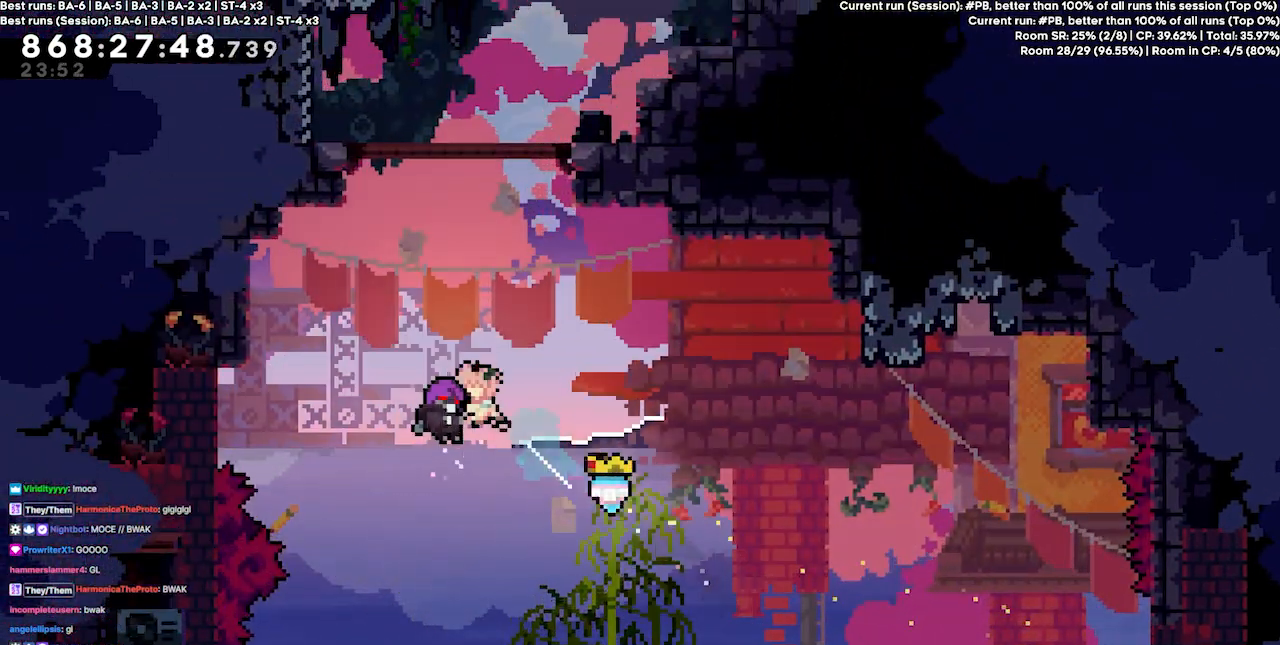
{"keys": [], "events": [[67, "left", "up"], [67, "up", "up"], [167, "grab", "up"]]}
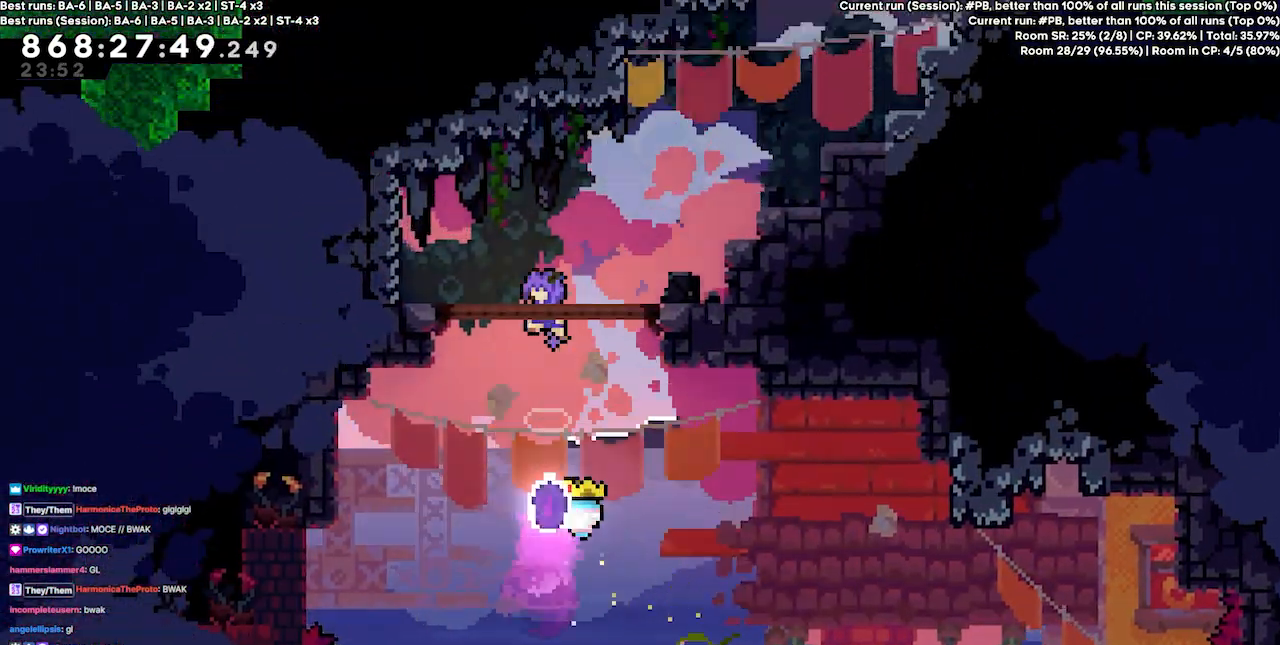
{"keys": [], "events": [[267, "right", "down"], [467, "right", "up"]]}
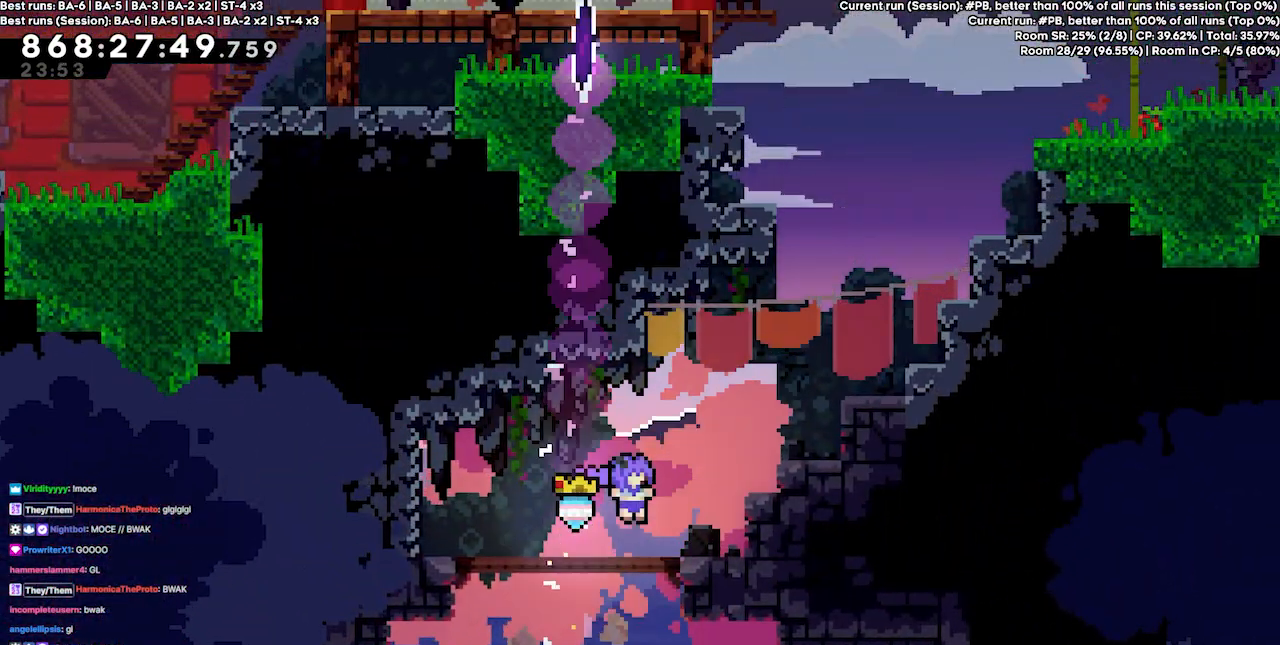
{"keys": ["jump4", "right", "up"], "events": [[100, "jump4", "down"], [100, "right", "down"], [467, "up", "down"]]}
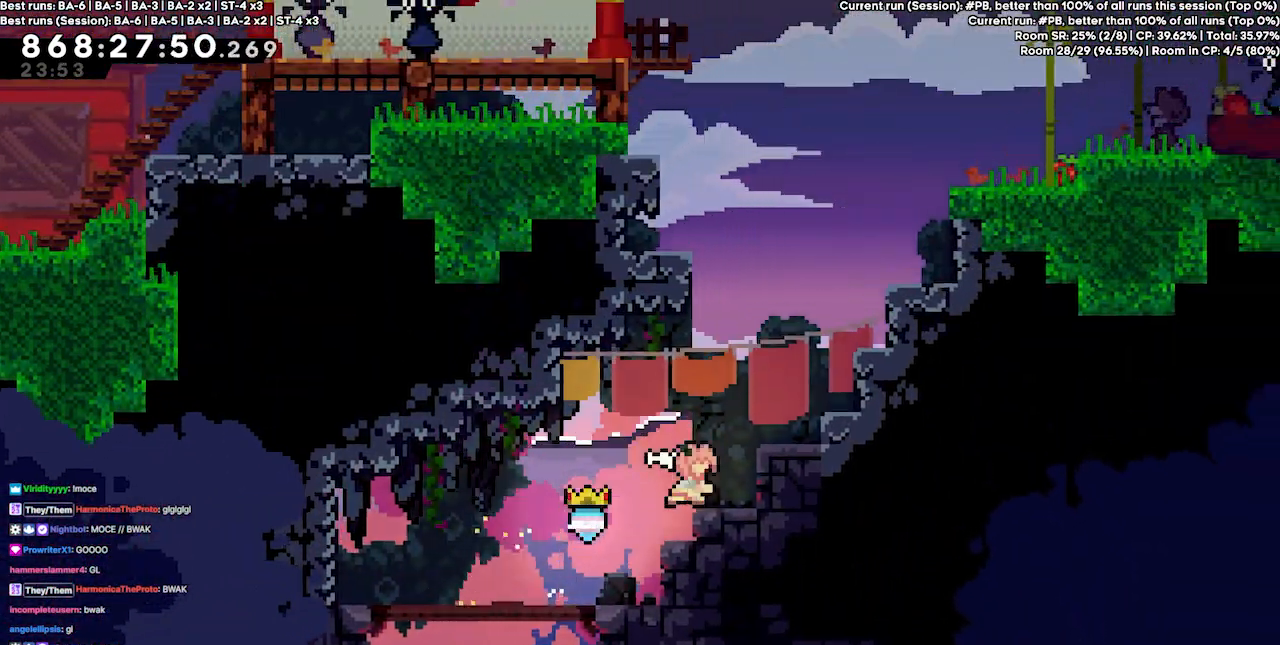
{"keys": ["dash", "grab", "left", "up"], "events": [[33, "dash", "down"], [67, "jump4", "up"], [167, "right", "up"], [200, "dash", "up"], [267, "dash", "down"], [400, "grab", "down"], [400, "left", "down"]]}
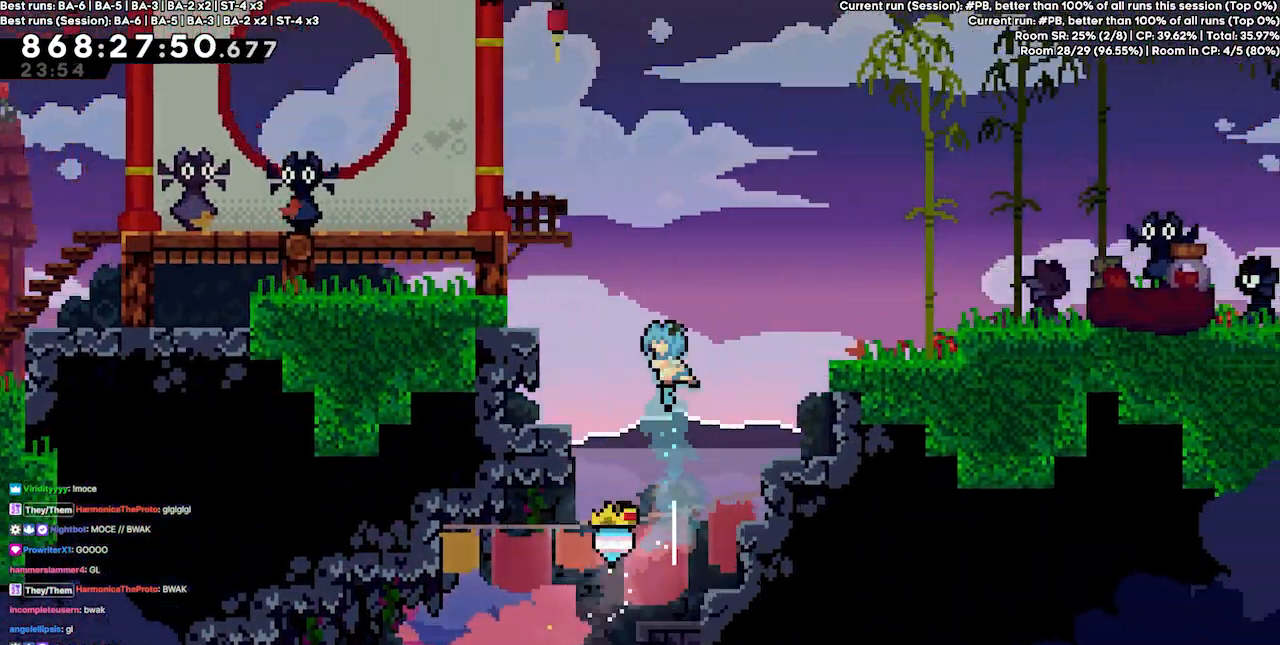
{"keys": ["grab", "jump4"], "events": [[33, "dash", "up"], [367, "left", "up"], [367, "up", "up"], [467, "jump4", "down"]]}
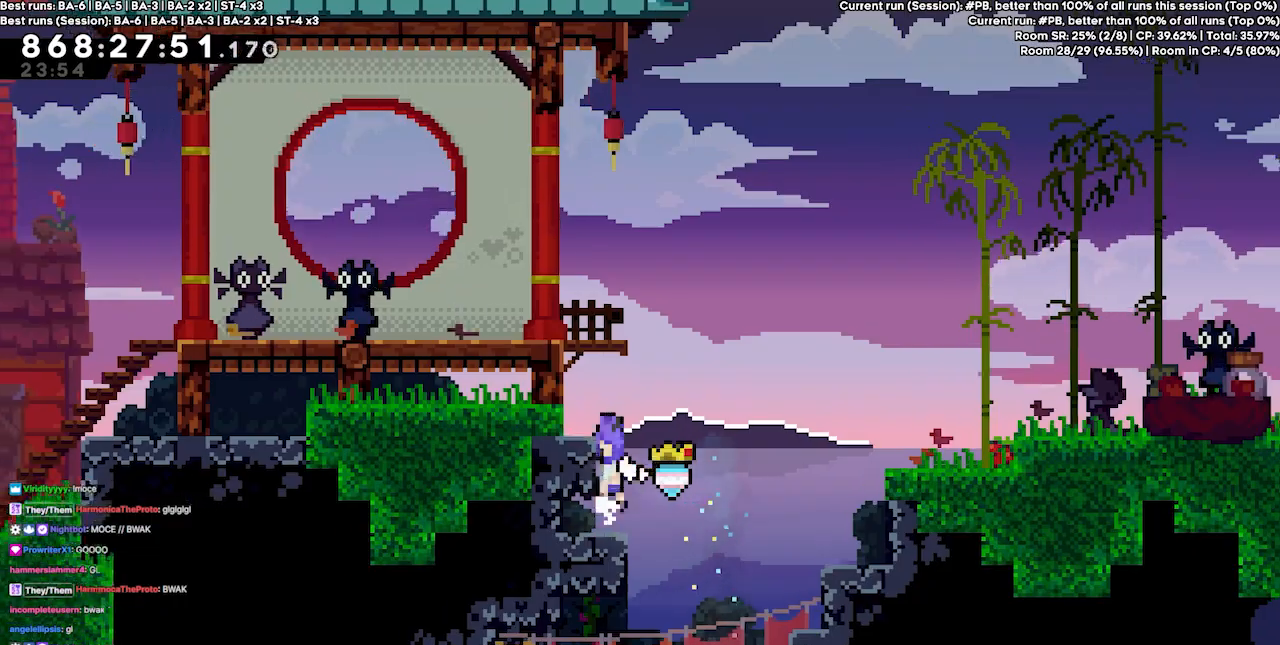
{"keys": ["grab", "jump2", "jump4", "left"], "events": [[100, "left", "down"], [333, "jump2", "down"], [333, "jump4", "up"], [433, "jump4", "down"]]}
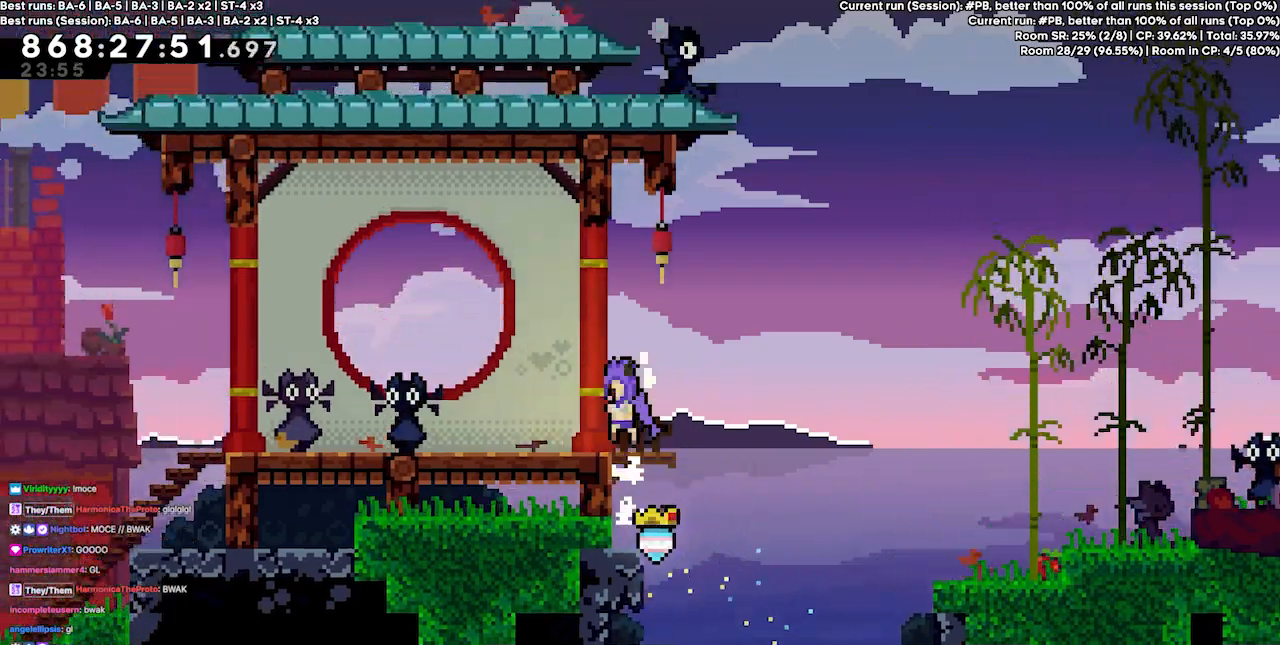
{"keys": ["left"], "events": [[133, "jump2", "up"], [167, "jump4", "up"], [200, "grab", "up"]]}
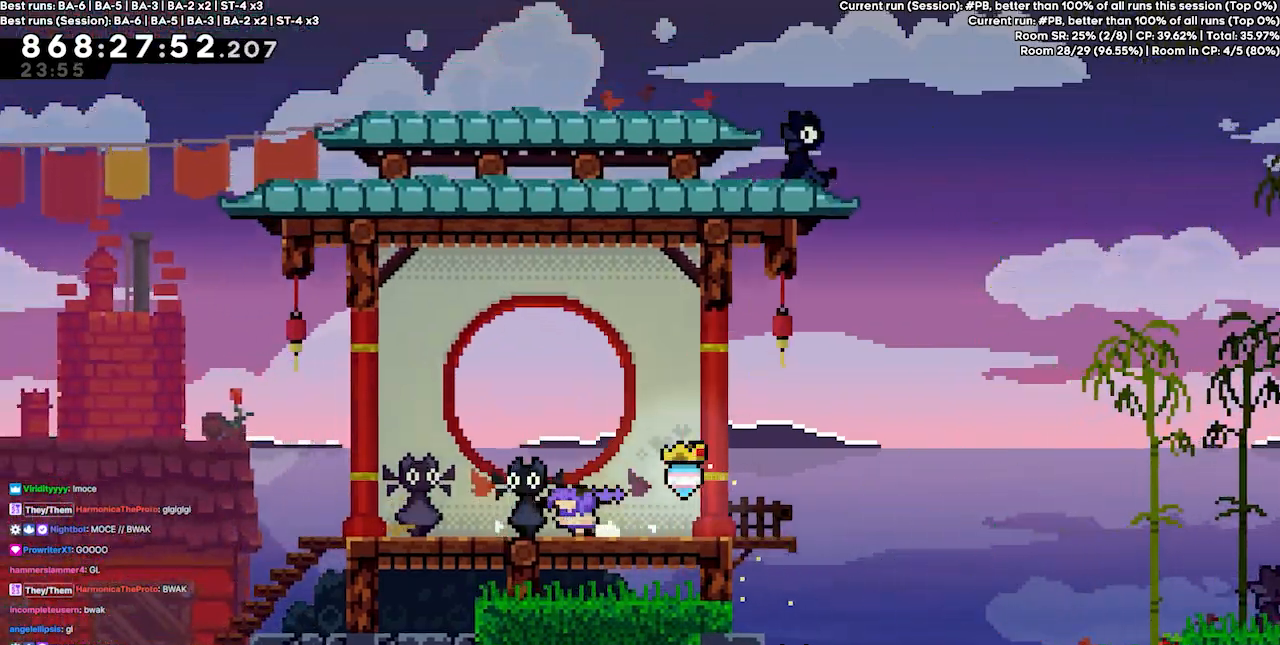
{"keys": ["left"], "events": [[367, "demo", "down"], [500, "demo", "up"]]}
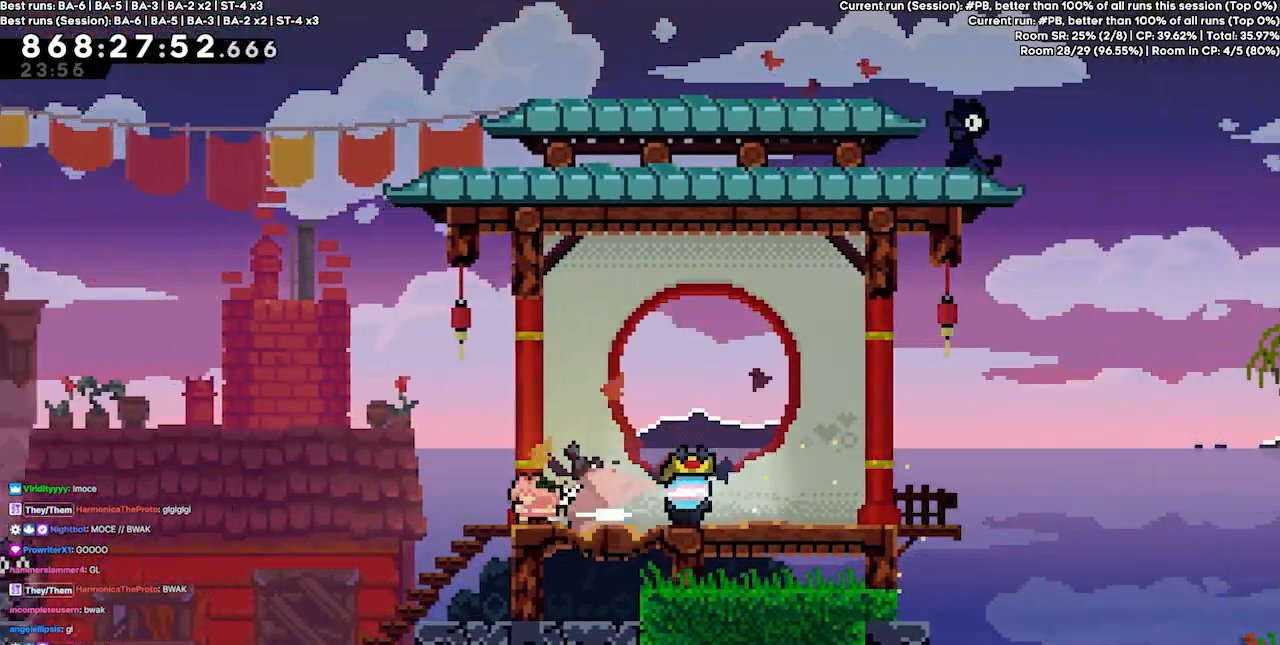
{"keys": ["dash", "left", "up"], "events": [[433, "up", "down"], [467, "dash", "down"]]}